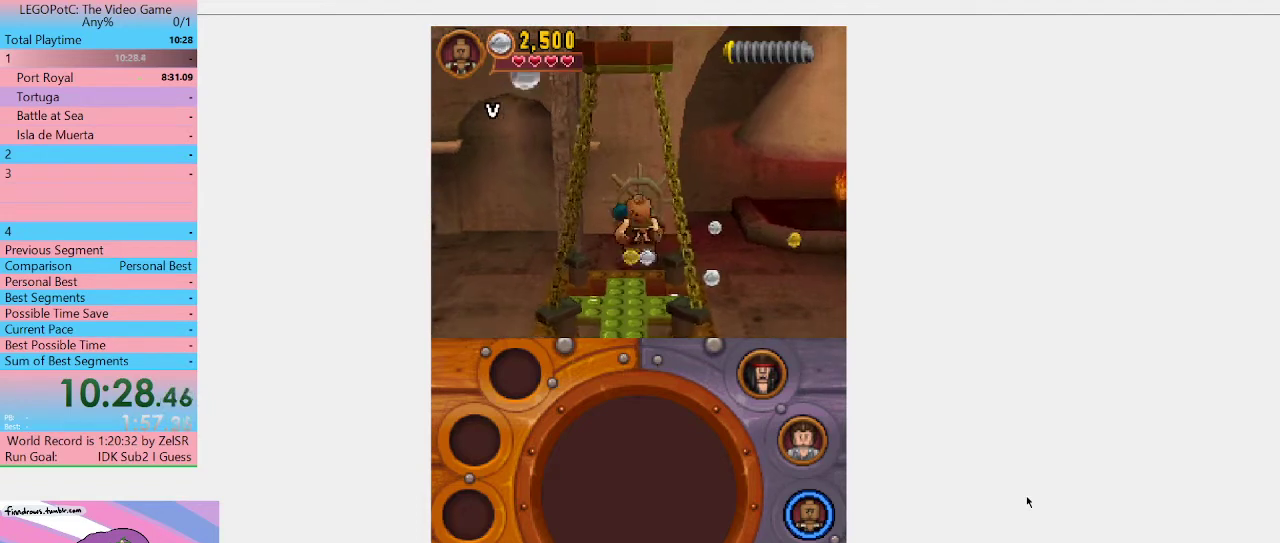
Gameplay with a controller (Xbox layout); each line is a JSON object with the inputs held at the frame after it. "events" lists button and stick changes between this image and that frame as [ms after this image, input, new state], when the widget could be followed in between. Not read: L3 R3.
{"buttons": [], "left_stick": "down", "right_stick": "center", "events": [[67, "A", "down"], [167, "left_stick", "down"], [200, "A", "up"]]}
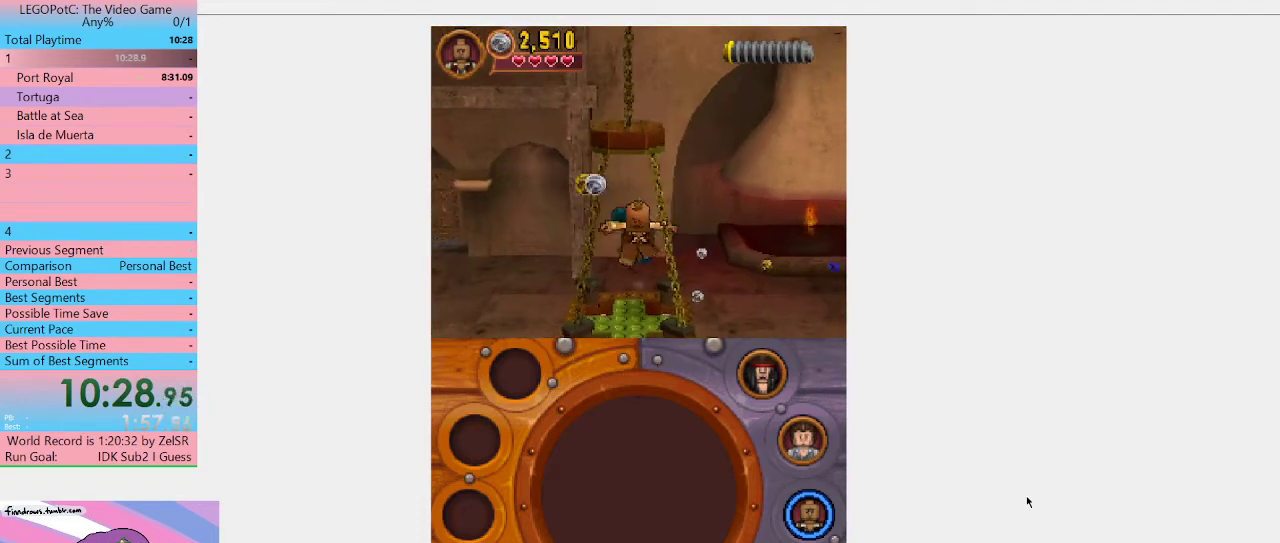
{"buttons": [], "left_stick": "center", "right_stick": "center", "events": [[33, "left_stick", "center"], [300, "left_stick", "up"], [367, "left_stick", "up-left"], [433, "left_stick", "center"]]}
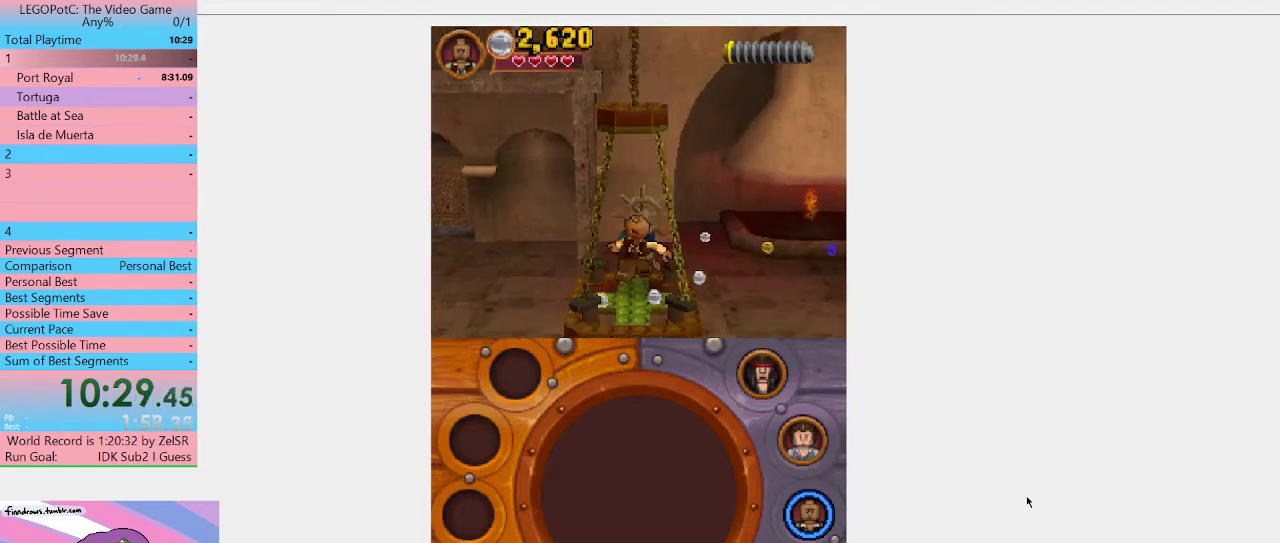
{"buttons": [], "left_stick": "center", "right_stick": "center", "events": [[300, "left_stick", "down-left"], [400, "left_stick", "center"]]}
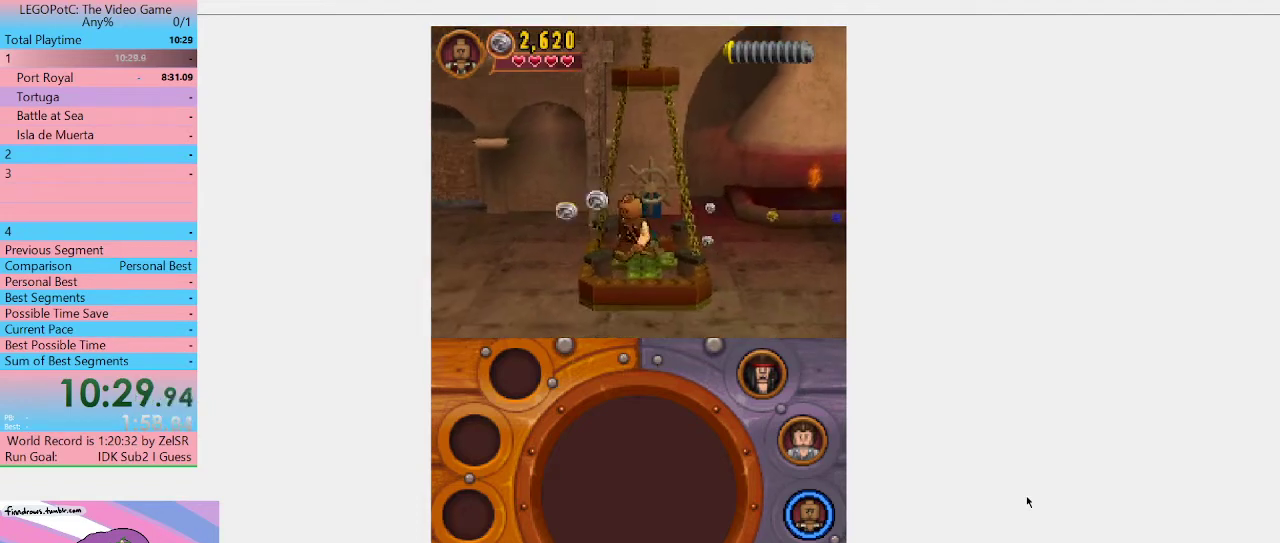
{"buttons": [], "left_stick": "center", "right_stick": "center", "events": [[100, "left_stick", "up-left"], [233, "left_stick", "center"]]}
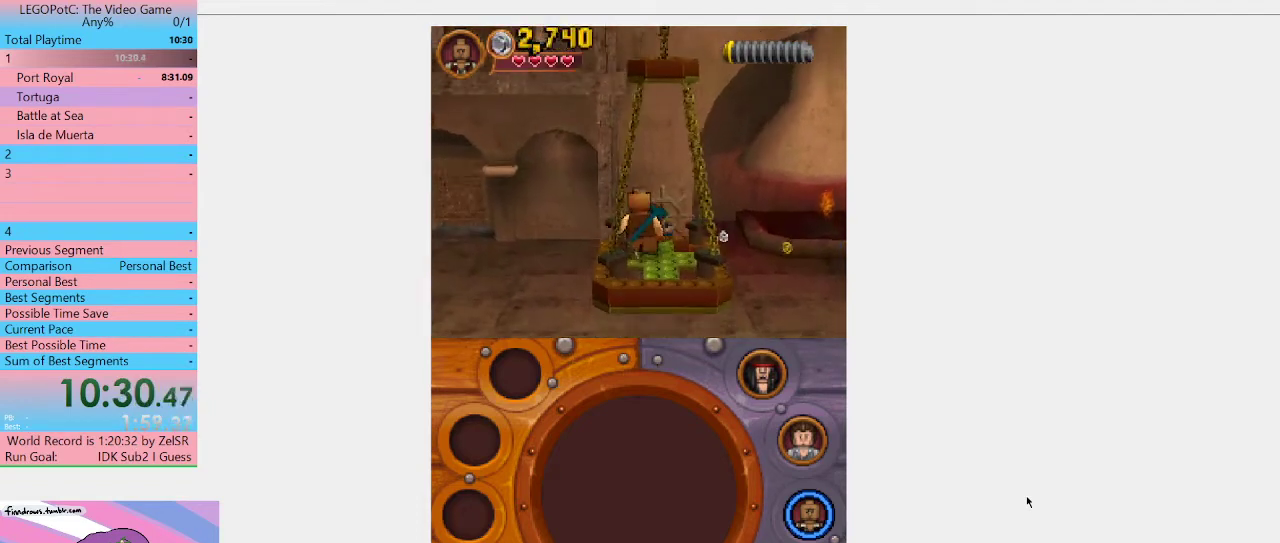
{"buttons": [], "left_stick": "center", "right_stick": "center", "events": []}
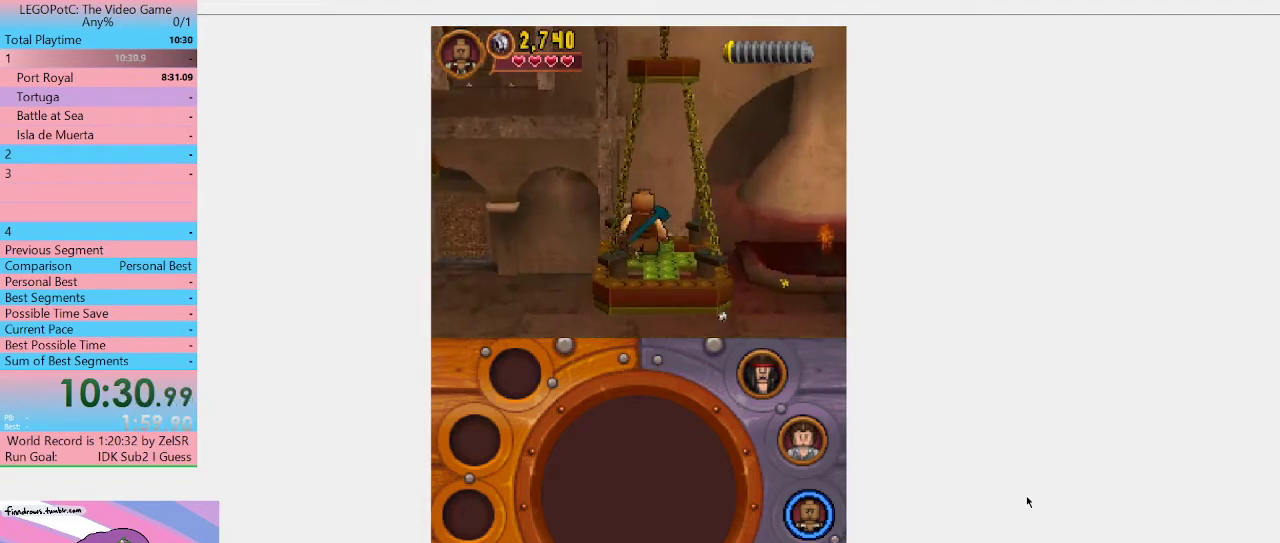
{"buttons": [], "left_stick": "center", "right_stick": "center", "events": [[133, "left_stick", "left"], [200, "left_stick", "center"]]}
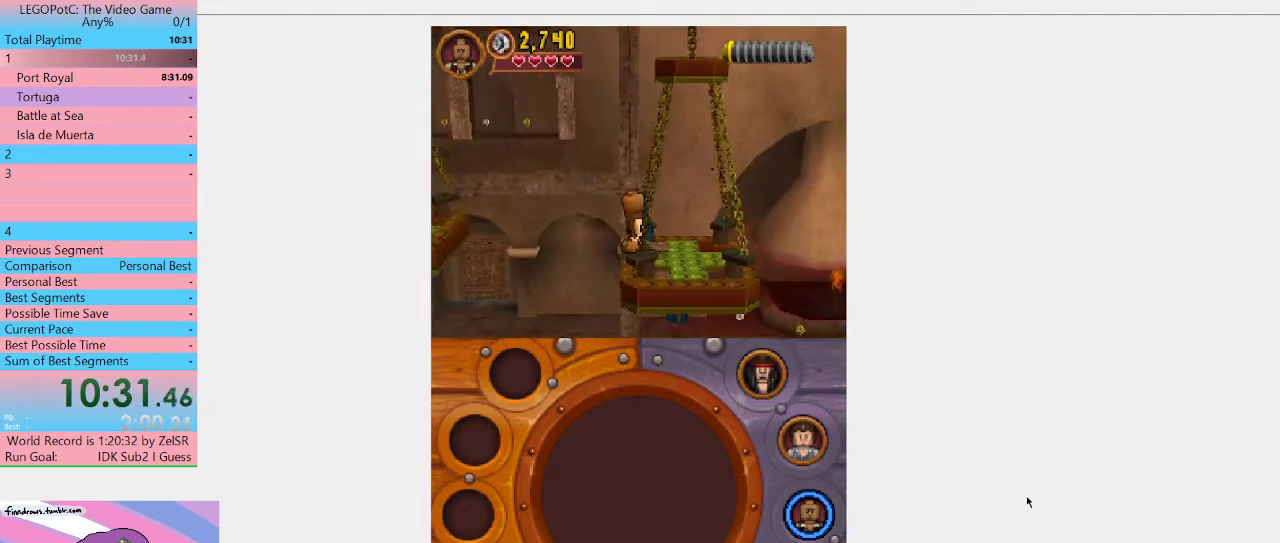
{"buttons": [], "left_stick": "center", "right_stick": "center", "events": []}
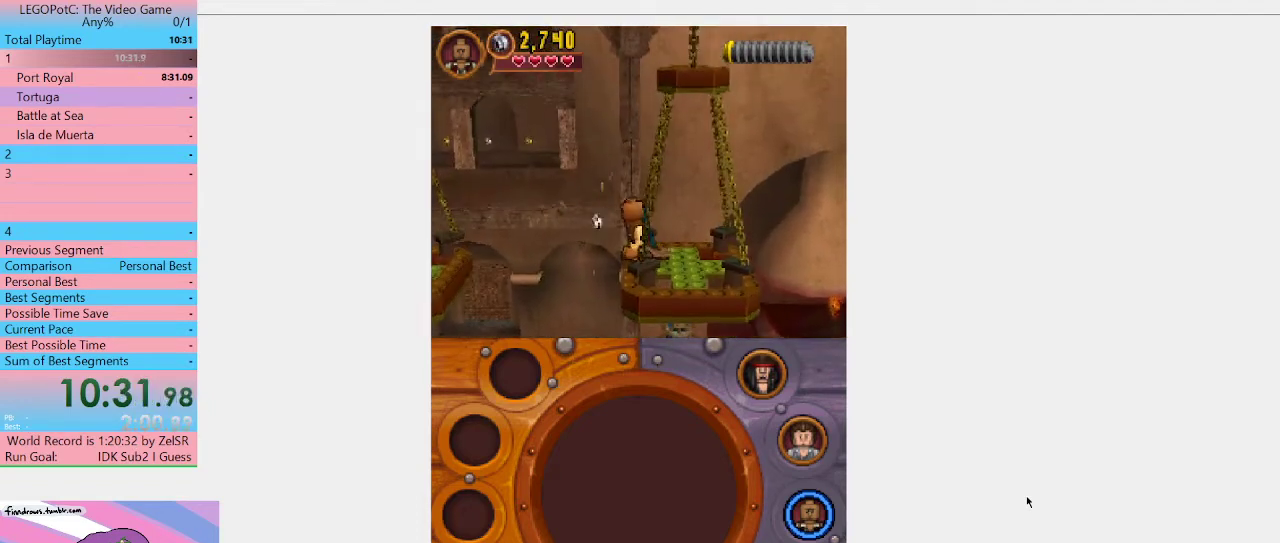
{"buttons": [], "left_stick": "left", "right_stick": "center", "events": [[100, "left_stick", "left"], [133, "A", "down"], [400, "A", "up"]]}
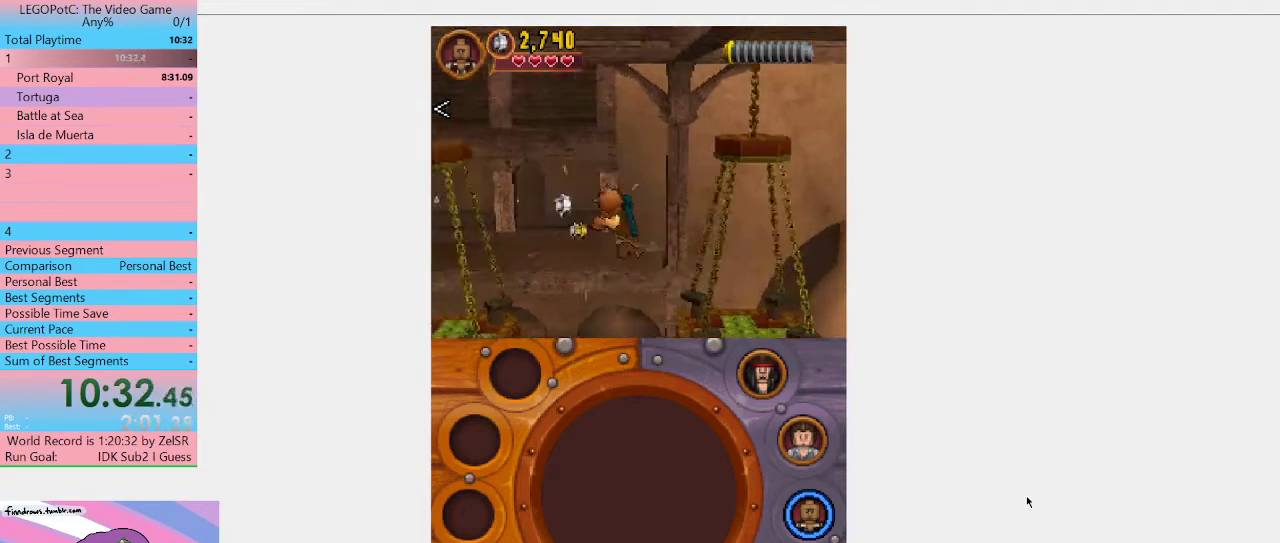
{"buttons": [], "left_stick": "left", "right_stick": "center", "events": []}
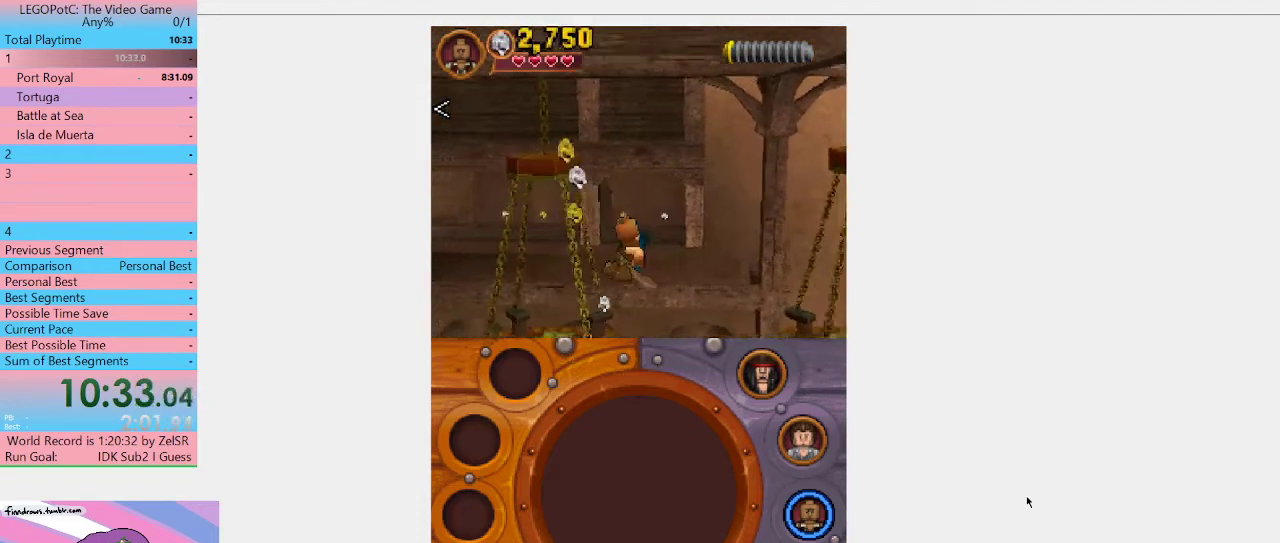
{"buttons": ["A"], "left_stick": "left", "right_stick": "center", "events": [[500, "A", "down"]]}
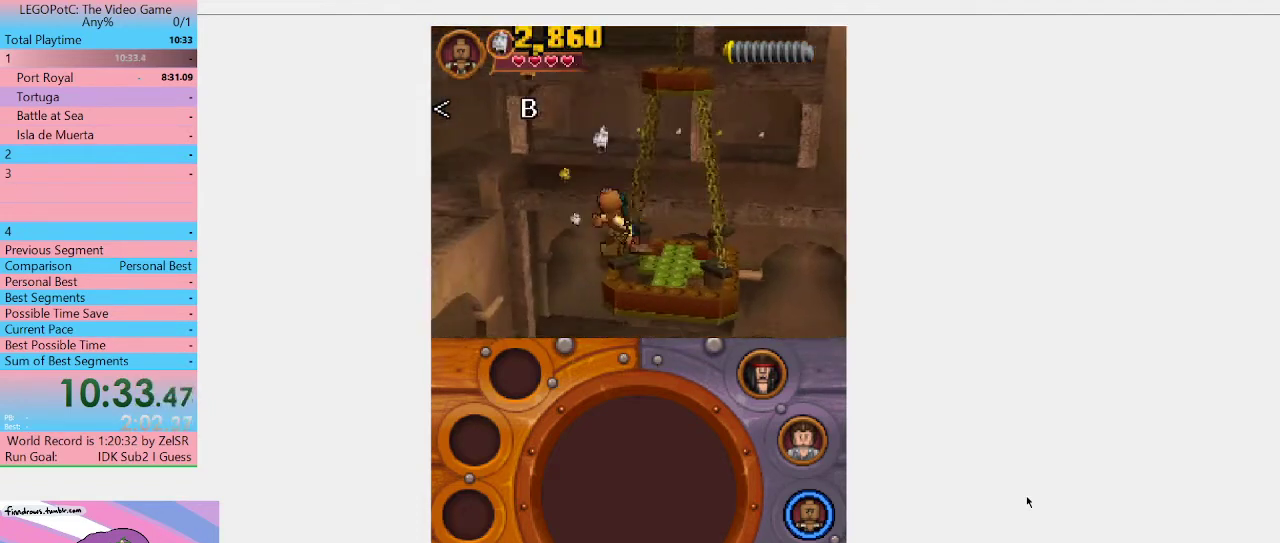
{"buttons": [], "left_stick": "left", "right_stick": "center", "events": [[200, "A", "up"]]}
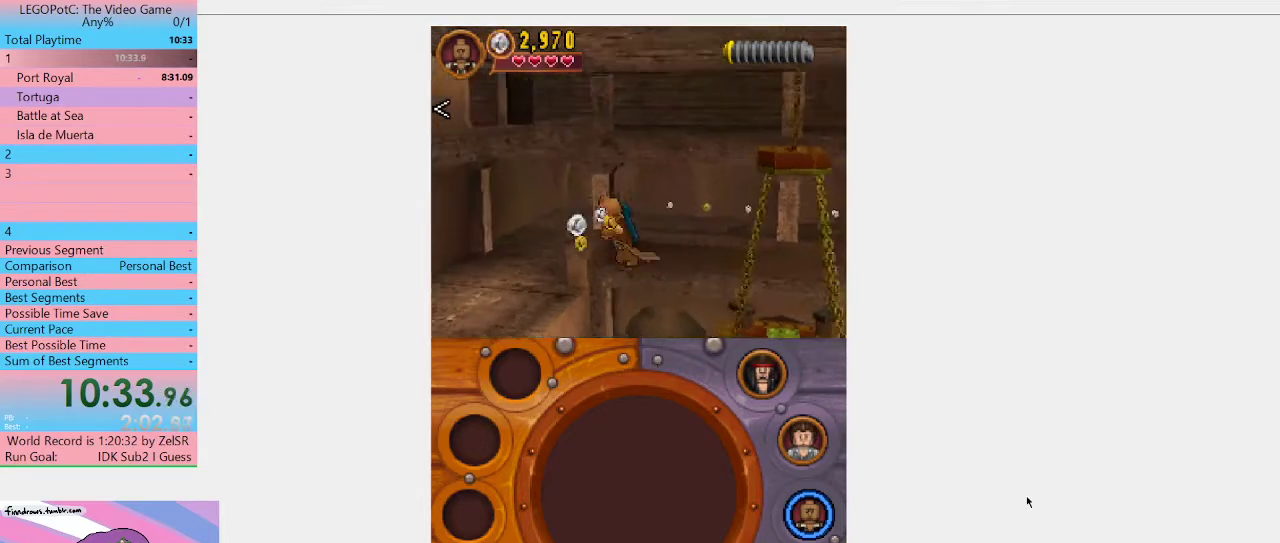
{"buttons": [], "left_stick": "up-left", "right_stick": "center", "events": [[100, "left_stick", "up-left"], [400, "left_stick", "left"], [467, "left_stick", "up-left"]]}
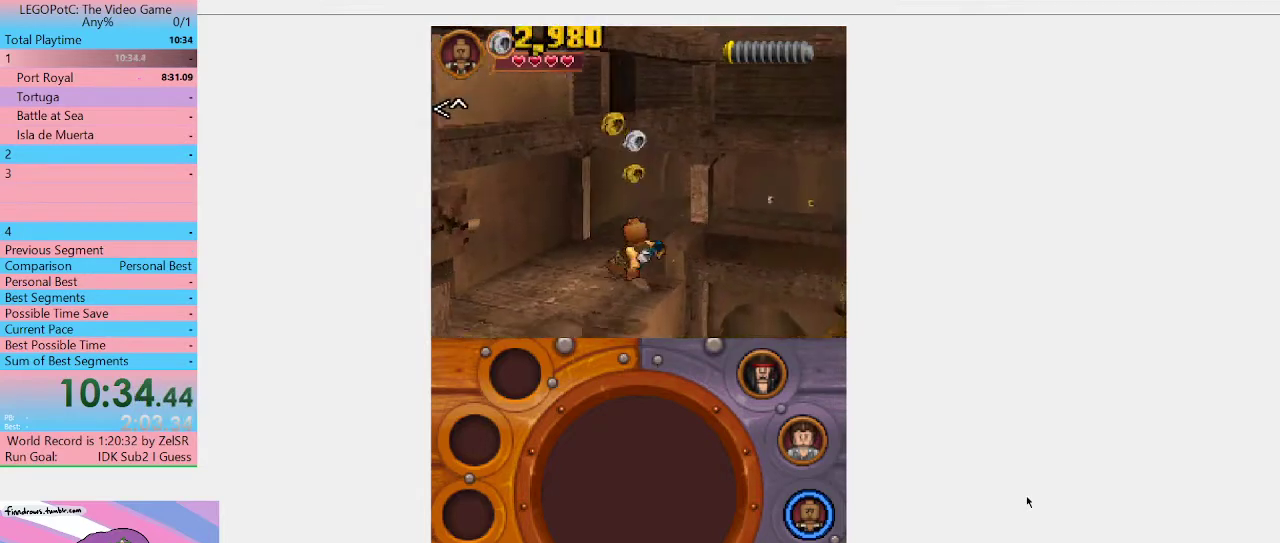
{"buttons": [], "left_stick": "left", "right_stick": "center", "events": [[100, "left_stick", "left"], [300, "left_stick", "down-left"], [467, "left_stick", "left"]]}
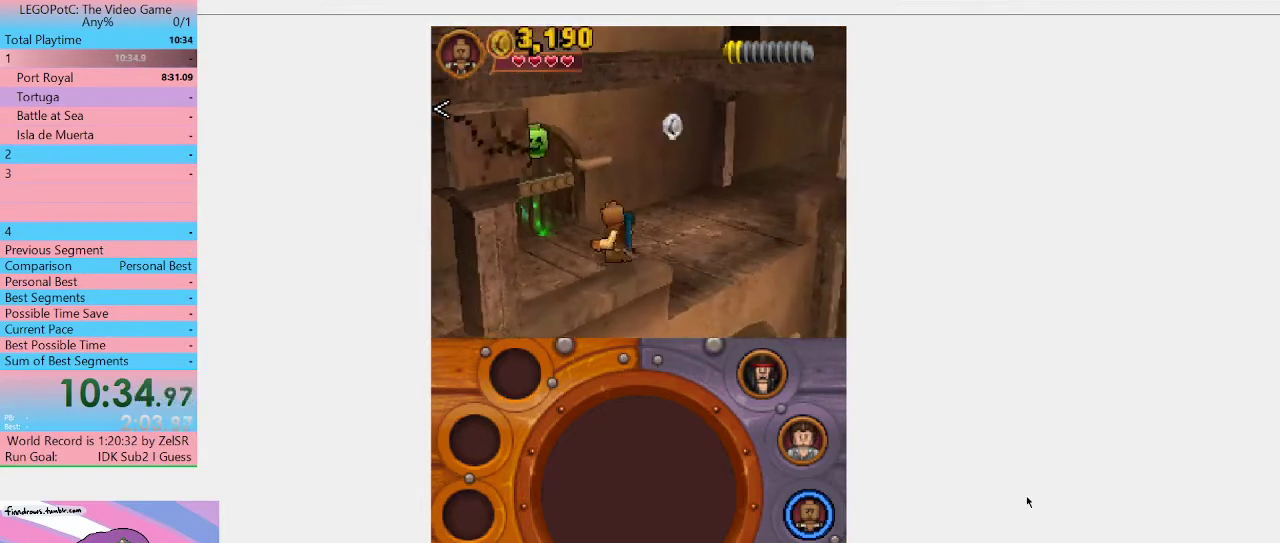
{"buttons": [], "left_stick": "down-left", "right_stick": "center", "events": [[300, "left_stick", "down-left"]]}
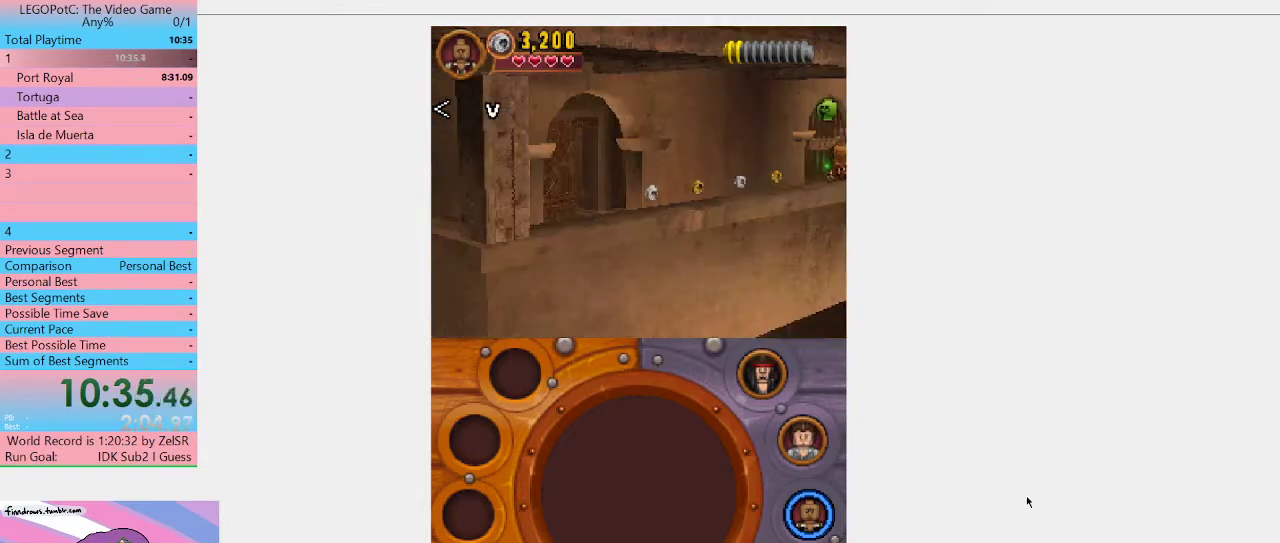
{"buttons": [], "left_stick": "center", "right_stick": "center", "events": [[467, "left_stick", "center"]]}
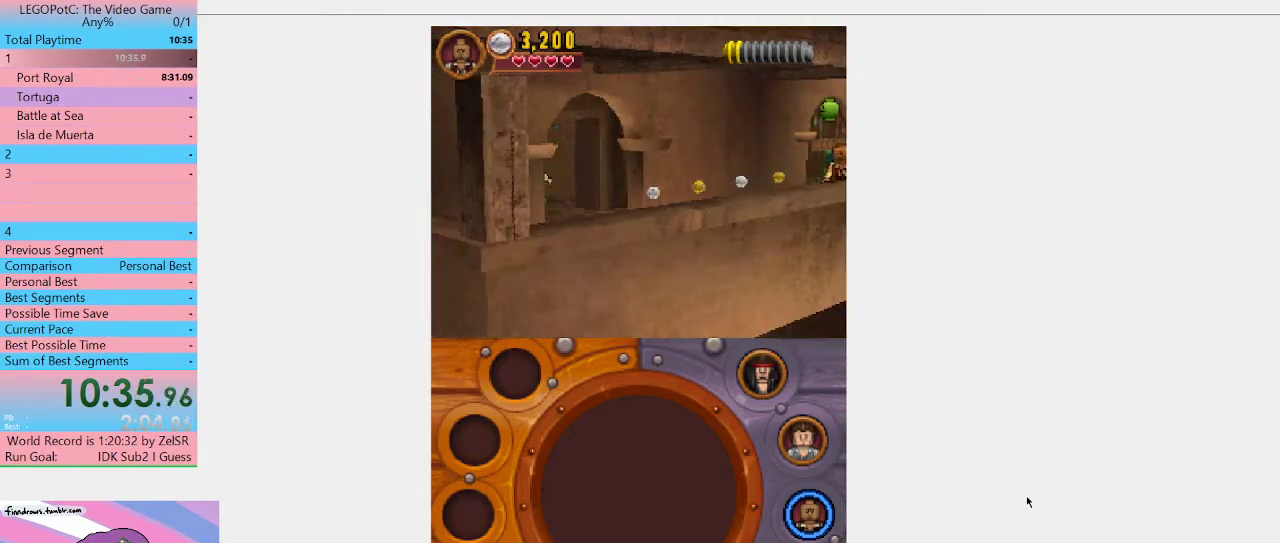
{"buttons": [], "left_stick": "center", "right_stick": "center", "events": []}
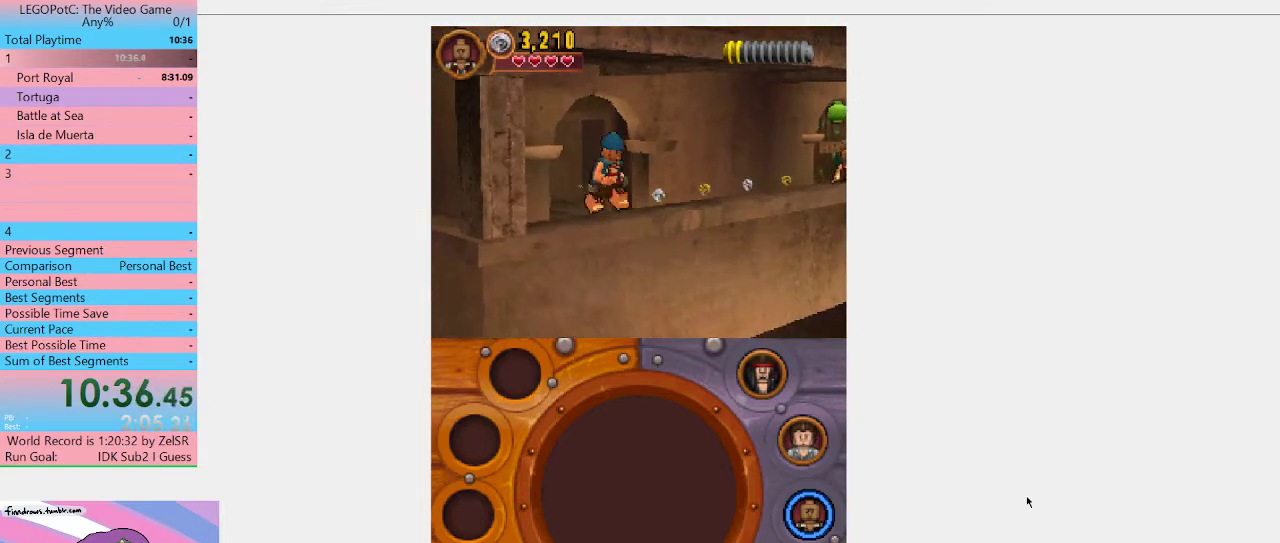
{"buttons": [], "left_stick": "center", "right_stick": "center", "events": []}
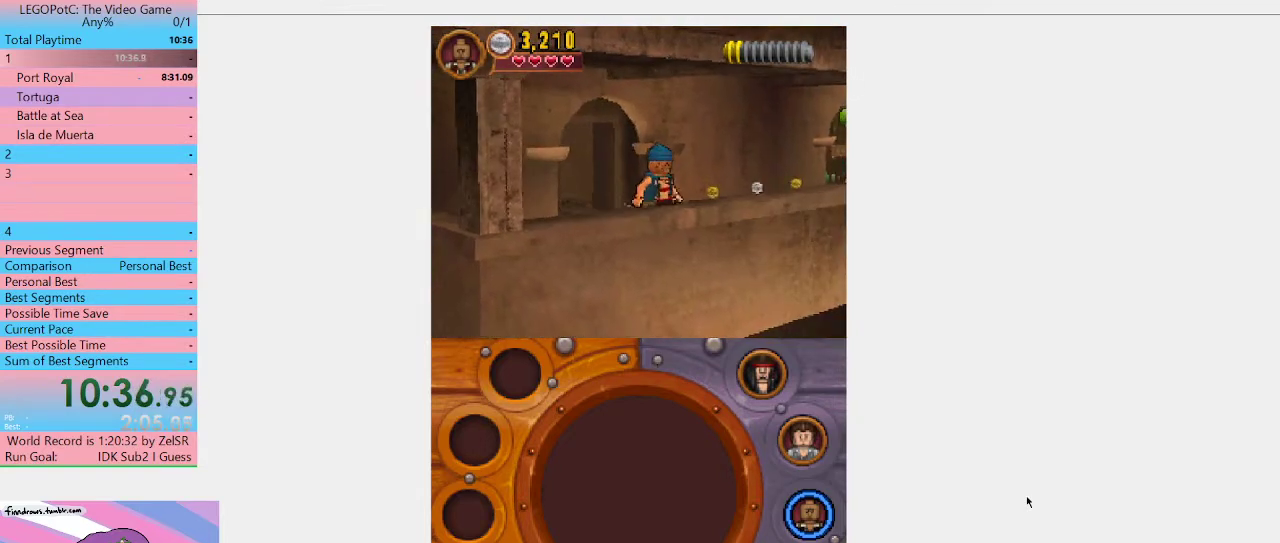
{"buttons": [], "left_stick": "center", "right_stick": "center", "events": []}
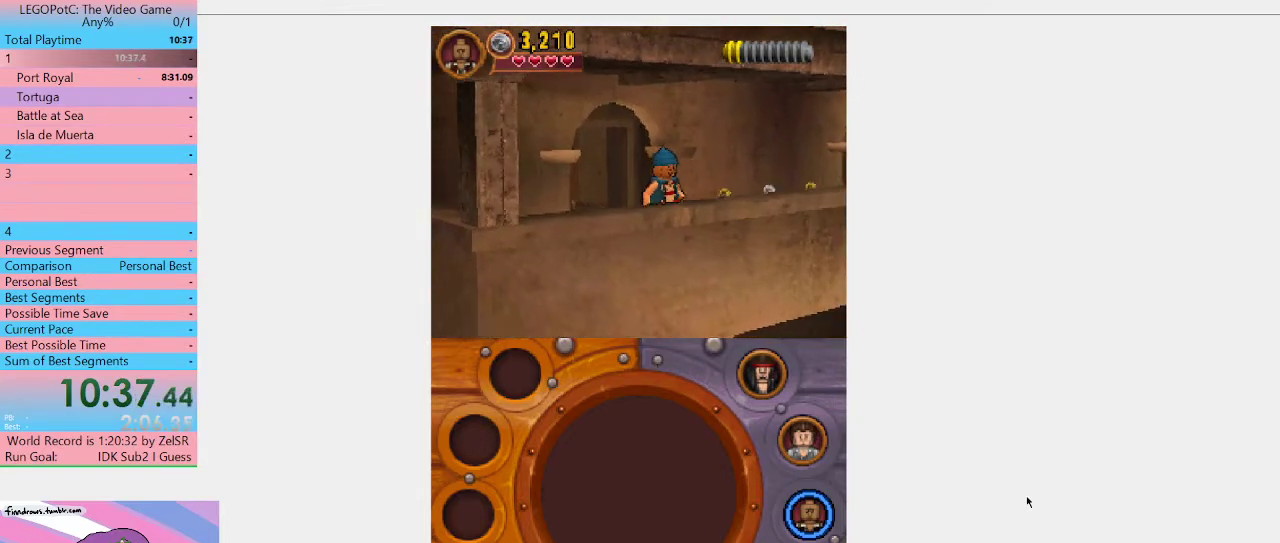
{"buttons": [], "left_stick": "center", "right_stick": "center", "events": []}
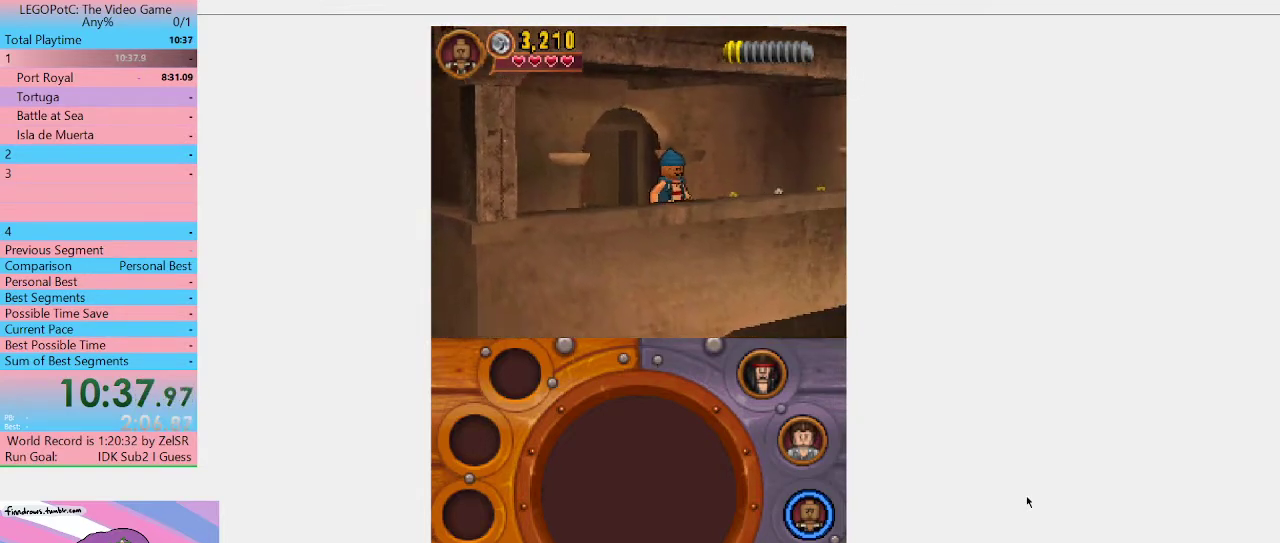
{"buttons": [], "left_stick": "center", "right_stick": "center", "events": []}
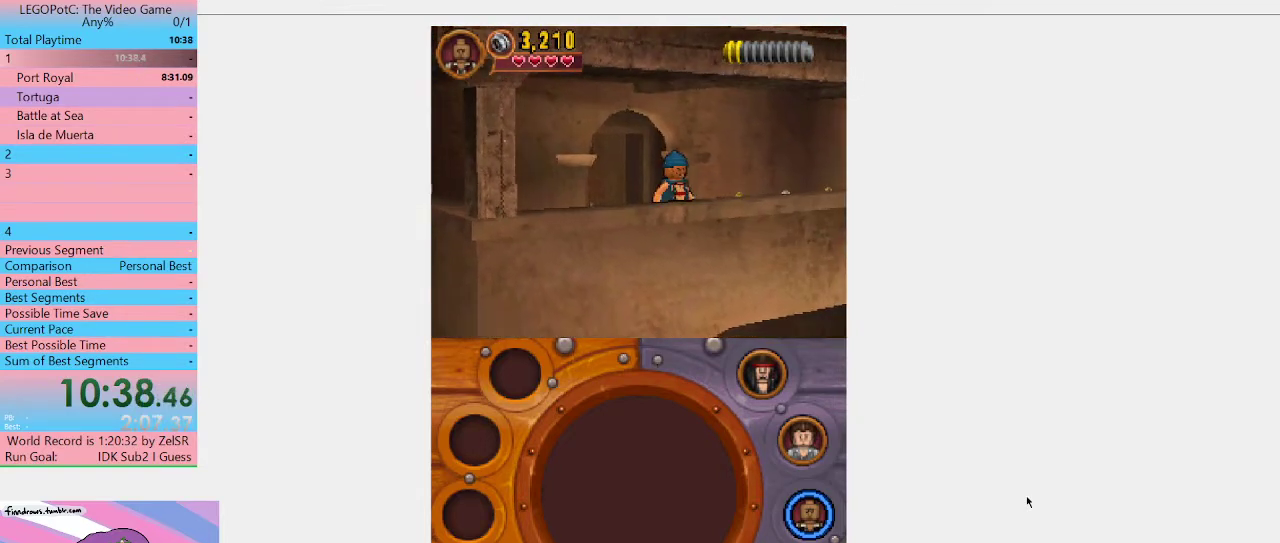
{"buttons": [], "left_stick": "center", "right_stick": "center", "events": []}
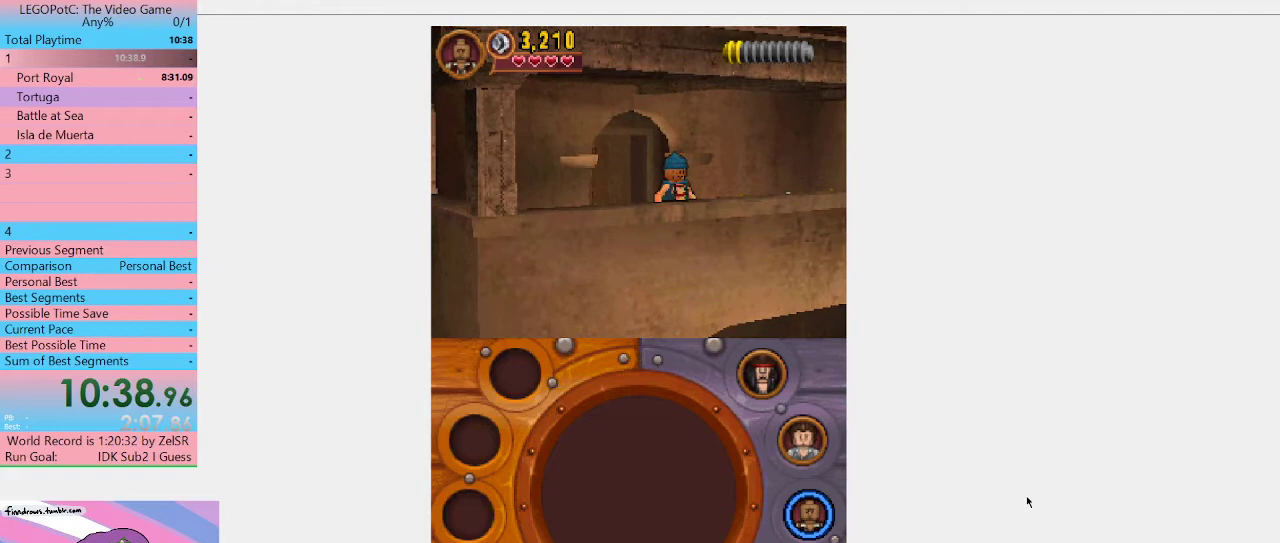
{"buttons": [], "left_stick": "center", "right_stick": "center", "events": []}
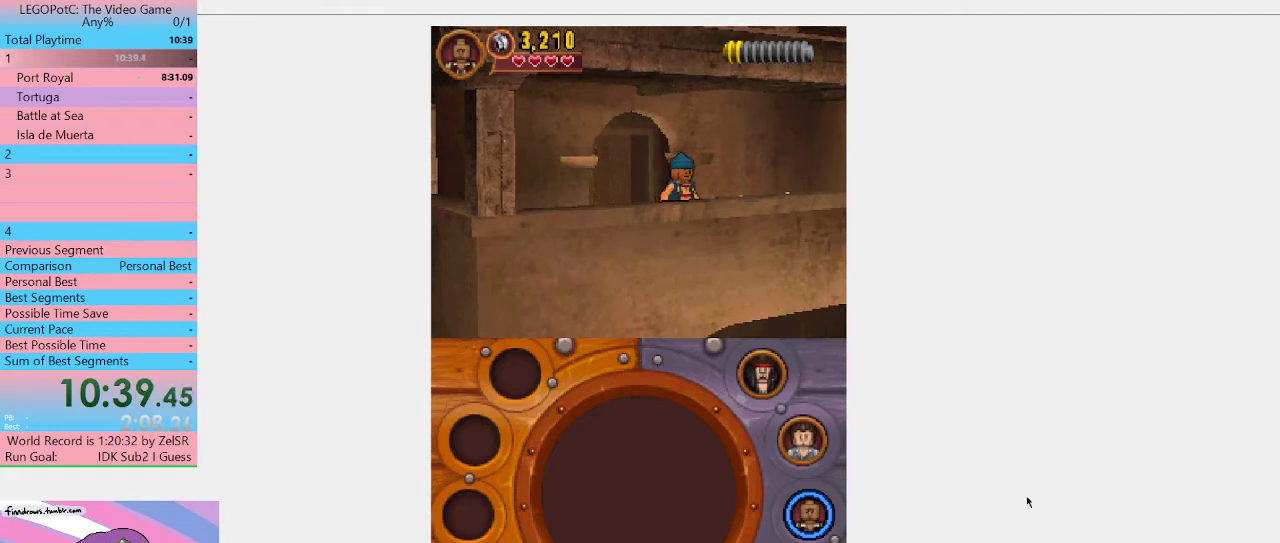
{"buttons": [], "left_stick": "left", "right_stick": "center", "events": [[133, "left_stick", "left"], [267, "R1", "down"], [400, "R1", "up"]]}
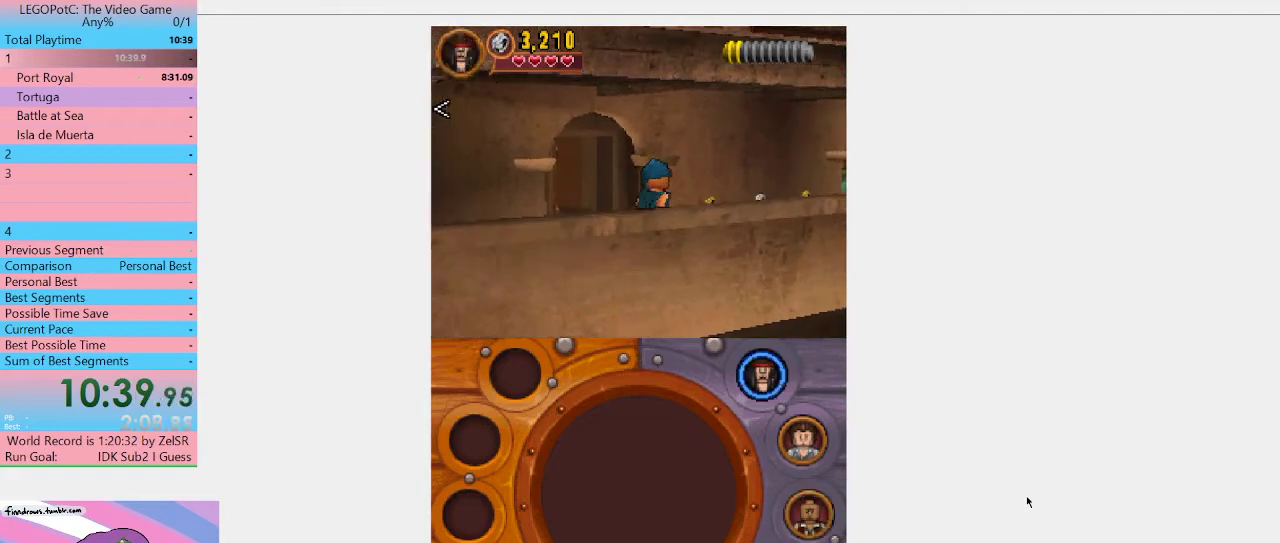
{"buttons": [], "left_stick": "down-left", "right_stick": "center", "events": [[300, "left_stick", "down-left"], [400, "Y", "down"], [500, "Y", "up"]]}
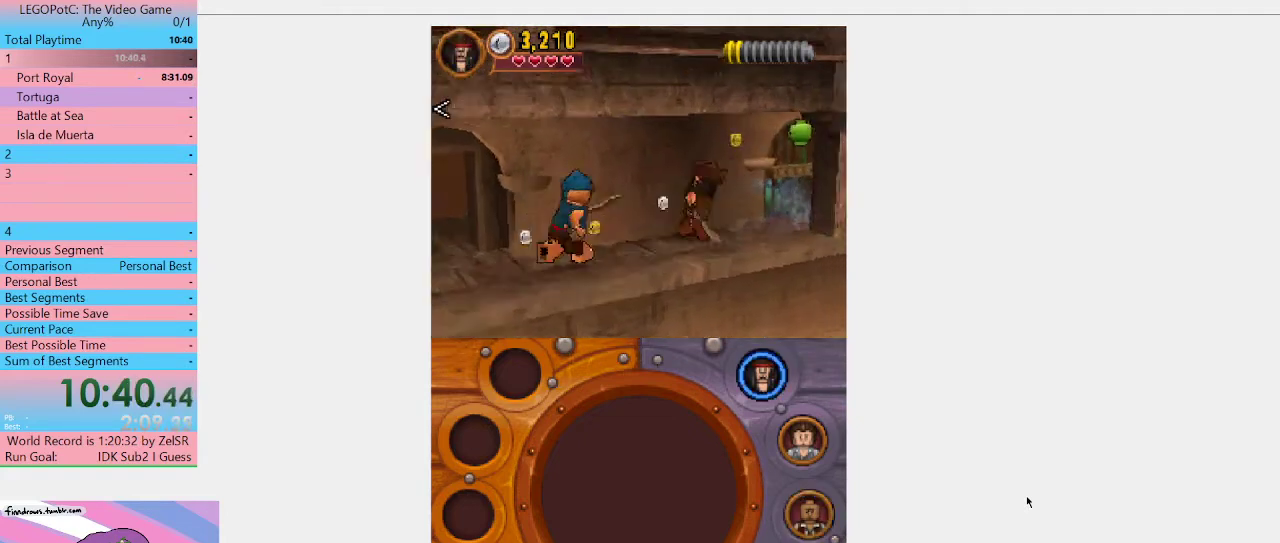
{"buttons": [], "left_stick": "down-left", "right_stick": "center", "events": [[67, "Y", "down"], [133, "Y", "up"], [200, "Y", "down"], [267, "Y", "up"]]}
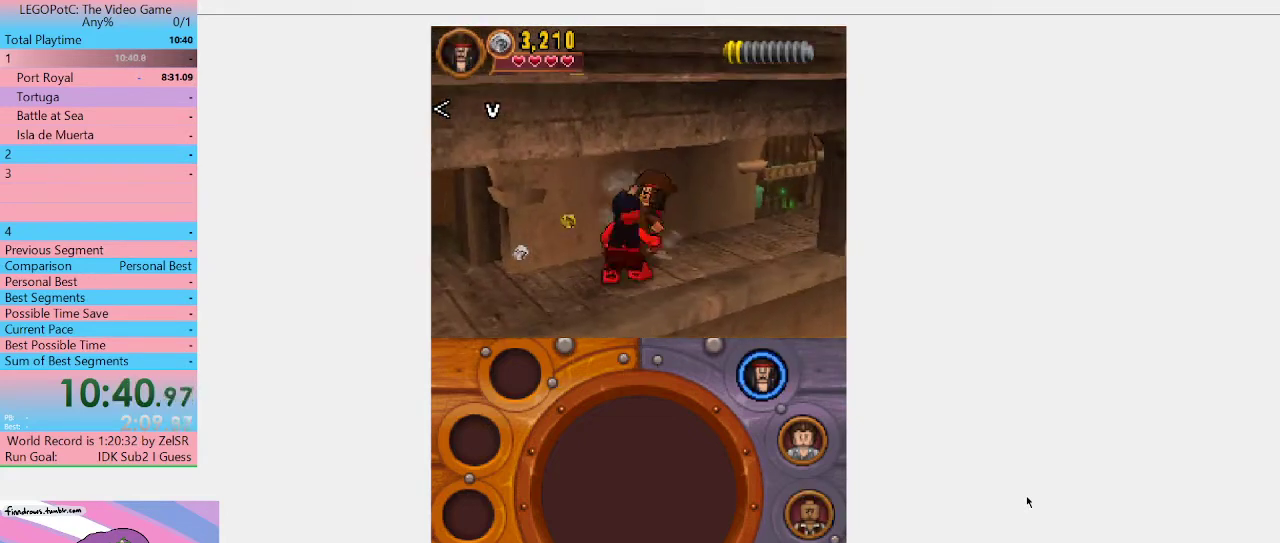
{"buttons": [], "left_stick": "down-left", "right_stick": "center", "events": []}
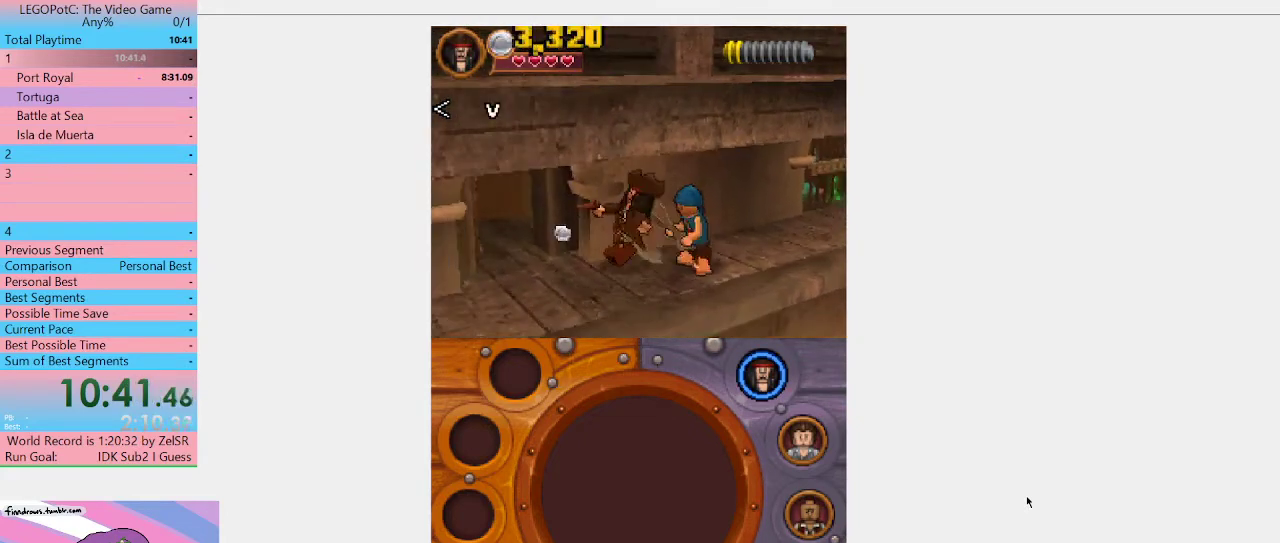
{"buttons": [], "left_stick": "up-right", "right_stick": "center", "events": [[333, "Y", "down"], [333, "left_stick", "right"], [433, "Y", "up"], [433, "left_stick", "up-right"]]}
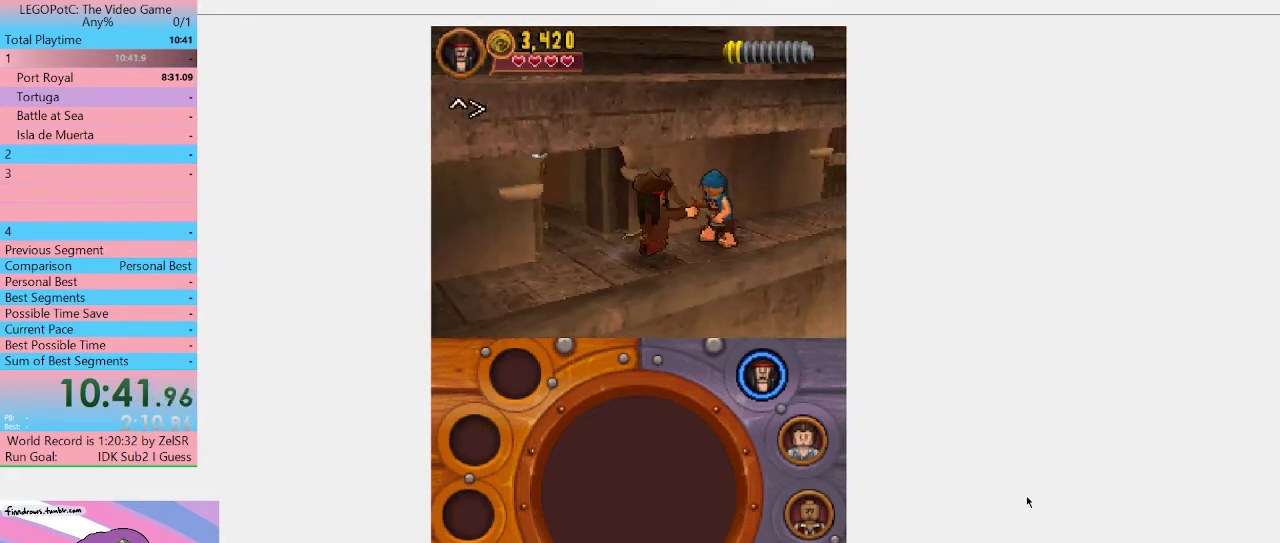
{"buttons": [], "left_stick": "up-left", "right_stick": "center", "events": [[67, "left_stick", "left"], [400, "left_stick", "up-left"]]}
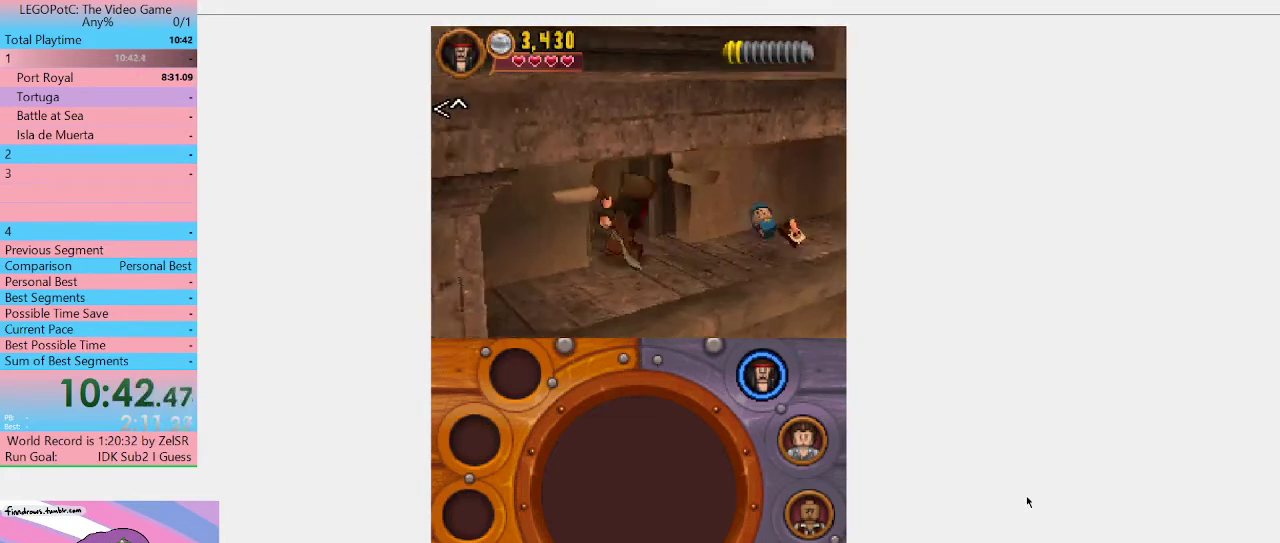
{"buttons": [], "left_stick": "up-left", "right_stick": "center", "events": []}
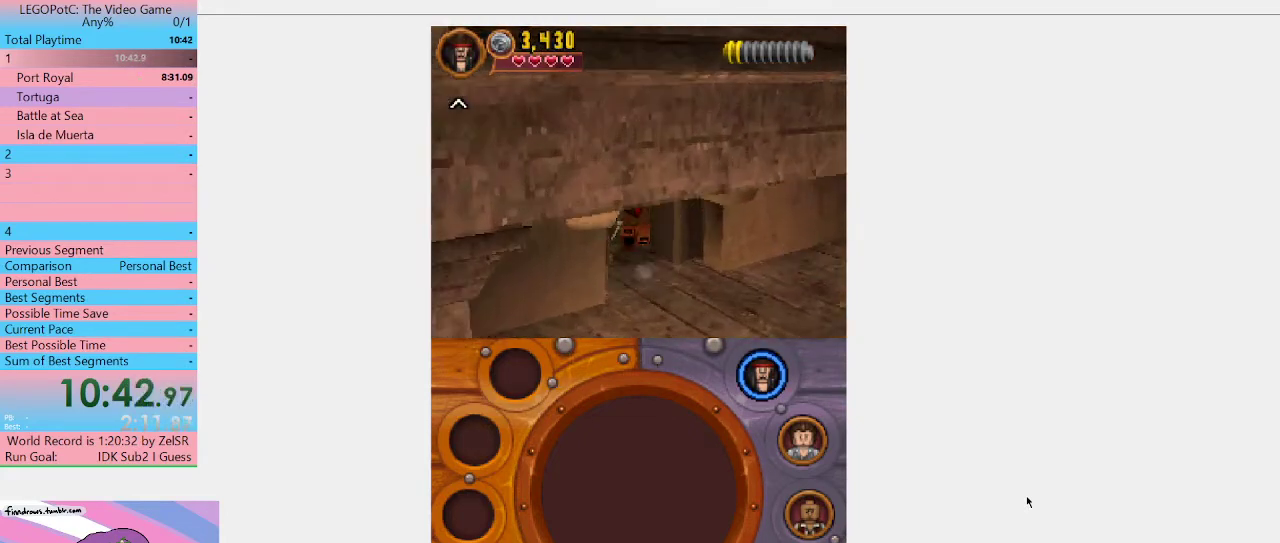
{"buttons": [], "left_stick": "center", "right_stick": "center", "events": [[400, "left_stick", "center"]]}